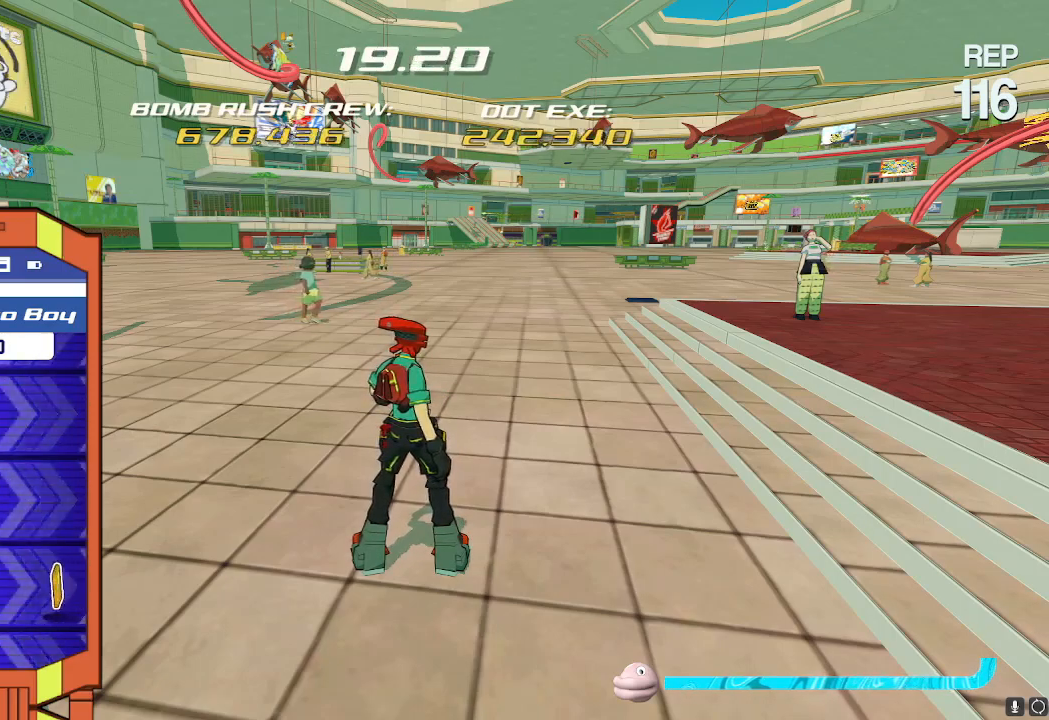
Gameplay with a controller (Nintendo layout); each line is a JSON object with the inputs held at the frame after it. "events" lists button and stick changes between this image and that frame as [ms after this image, input, new state], when the widget could be followed in between. Not read: L3 R3.
{"buttons": ["DPAD_RIGHT"], "left_stick": "center", "right_stick": "center", "events": [[50, "DPAD_RIGHT", "down"], [67, "DPAD_DOWN", "up"], [317, "DPAD_RIGHT", "up"], [334, "DPAD_DOWN", "down"], [501, "DPAD_DOWN", "up"], [501, "DPAD_RIGHT", "down"]]}
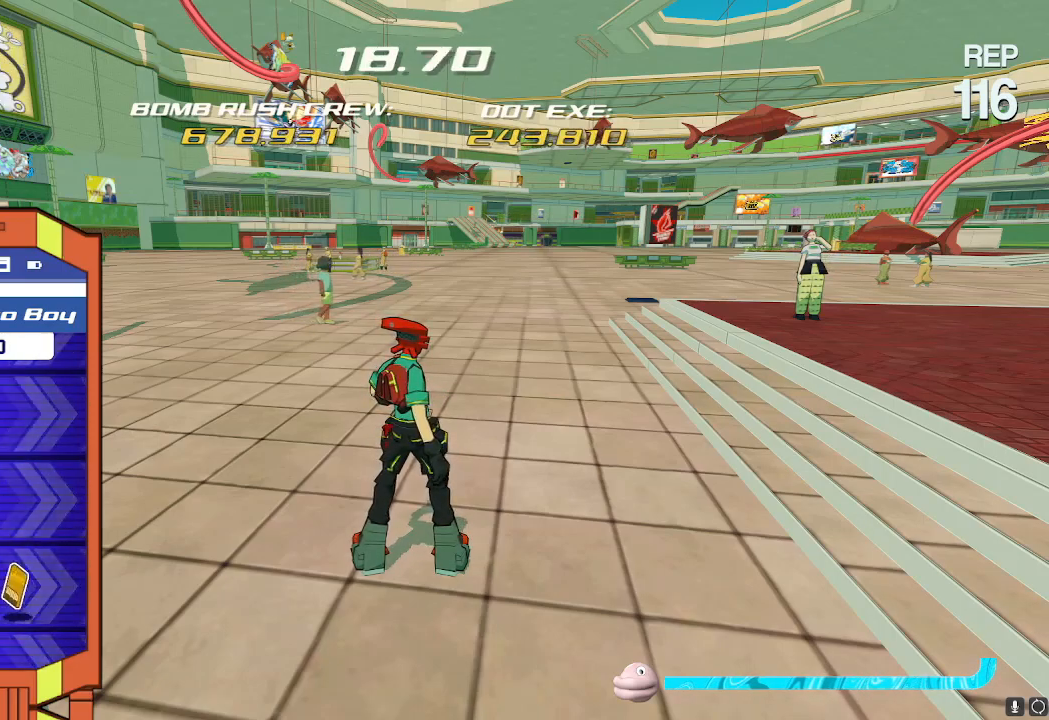
{"buttons": ["DPAD_RIGHT"], "left_stick": "center", "right_stick": "center", "events": []}
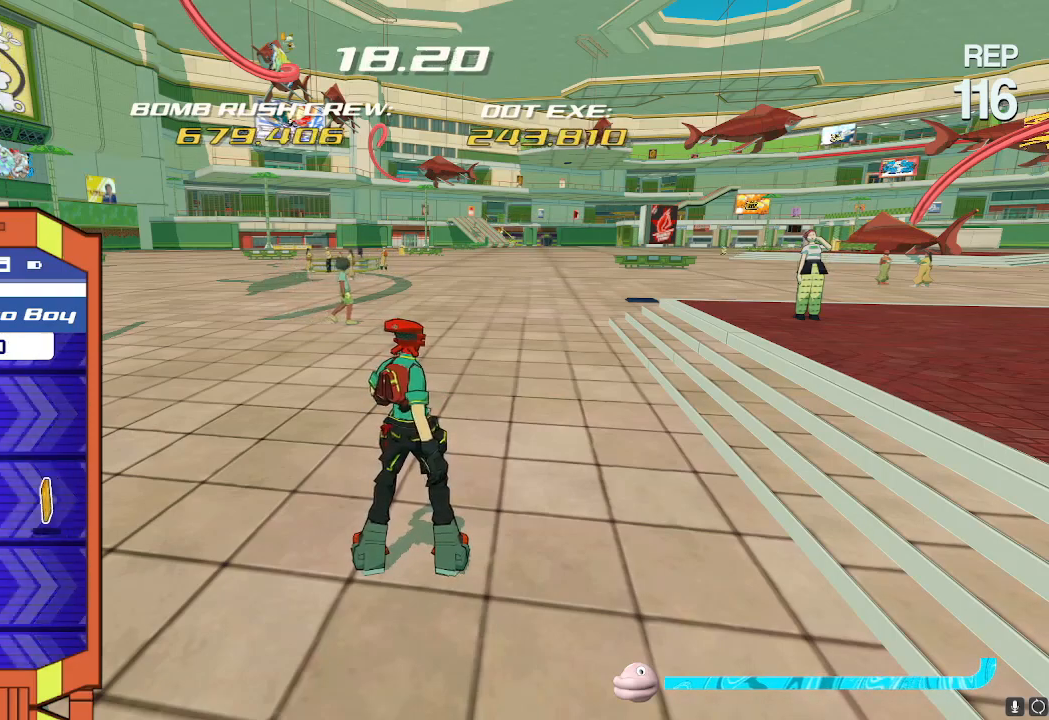
{"buttons": ["DPAD_RIGHT"], "left_stick": "center", "right_stick": "center", "events": [[300, "DPAD_RIGHT", "up"], [317, "DPAD_UP", "down"], [384, "DPAD_RIGHT", "down"], [434, "DPAD_UP", "up"]]}
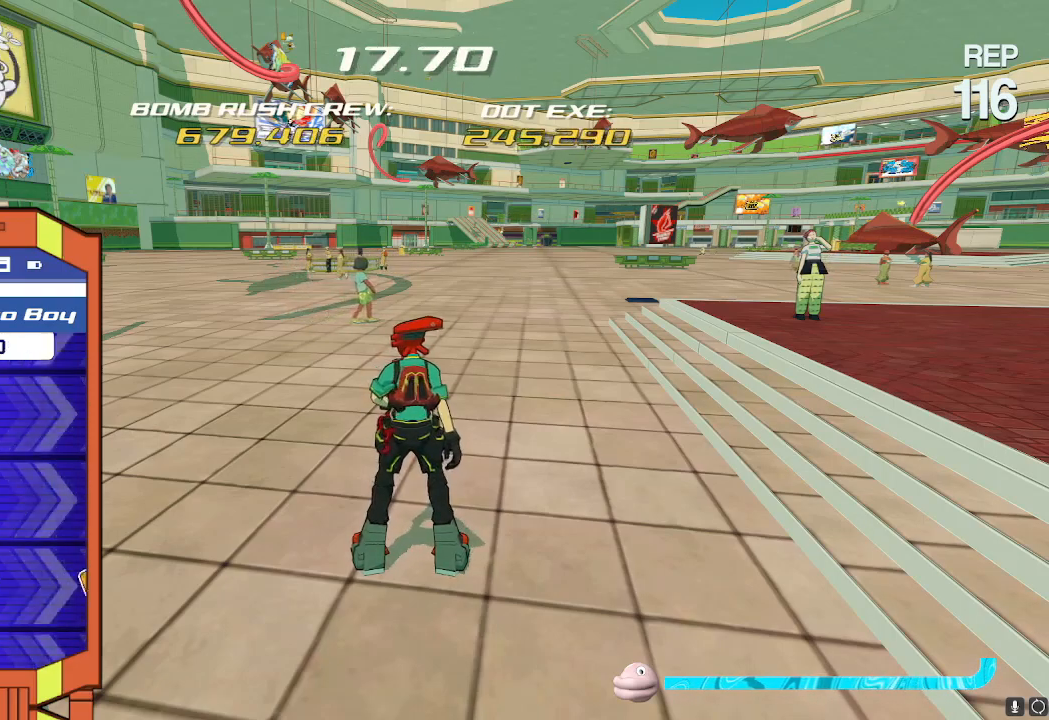
{"buttons": ["DPAD_RIGHT"], "left_stick": "center", "right_stick": "center", "events": [[150, "DPAD_DOWN", "down"], [217, "DPAD_RIGHT", "up"], [300, "DPAD_RIGHT", "down"], [383, "DPAD_DOWN", "up"]]}
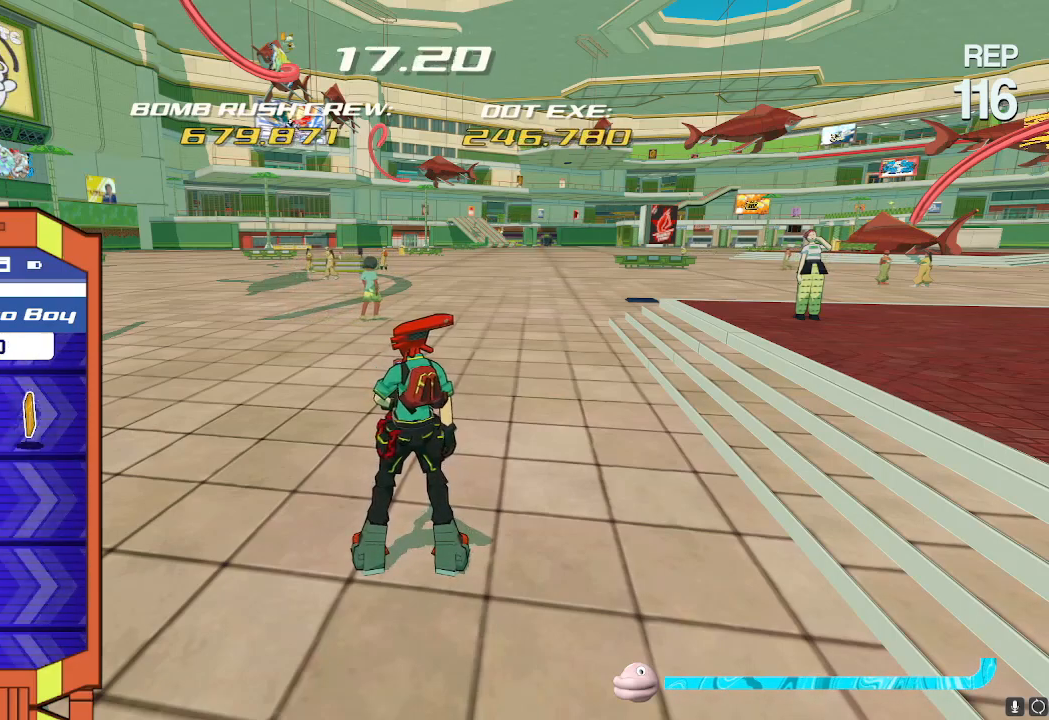
{"buttons": ["DPAD_UP"], "left_stick": "center", "right_stick": "center", "events": [[167, "DPAD_UP", "down"], [184, "DPAD_RIGHT", "up"], [417, "DPAD_UP", "up"], [484, "DPAD_UP", "down"]]}
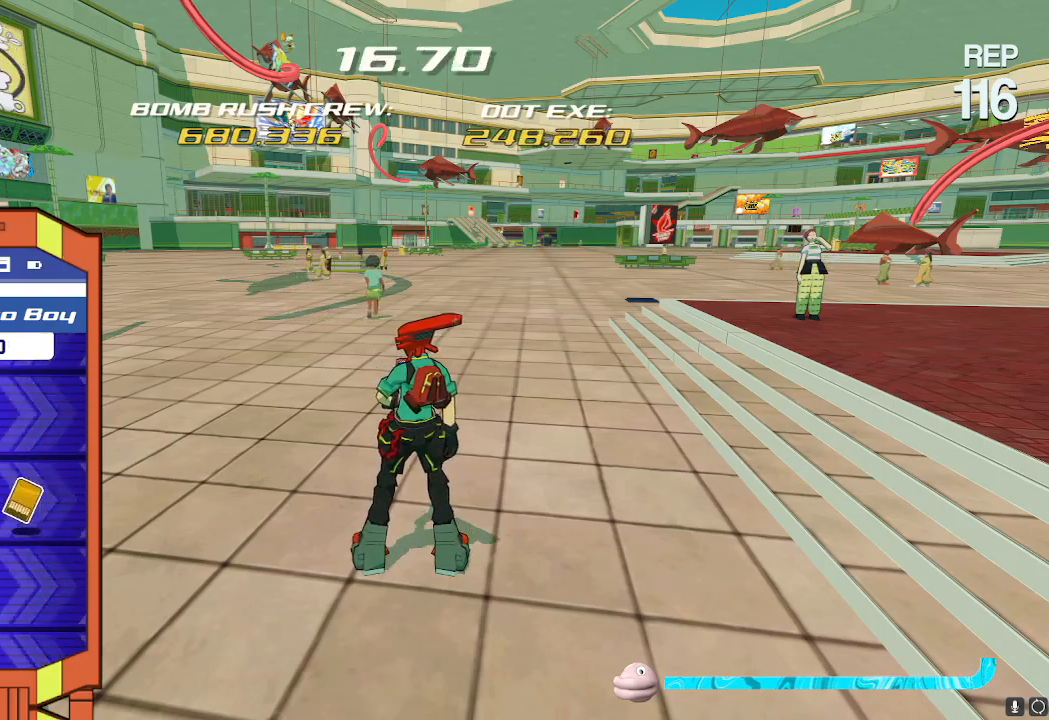
{"buttons": ["DPAD_RIGHT"], "left_stick": "center", "right_stick": "center", "events": [[100, "DPAD_UP", "up"], [283, "DPAD_DOWN", "down"], [383, "DPAD_DOWN", "up"], [383, "DPAD_RIGHT", "down"]]}
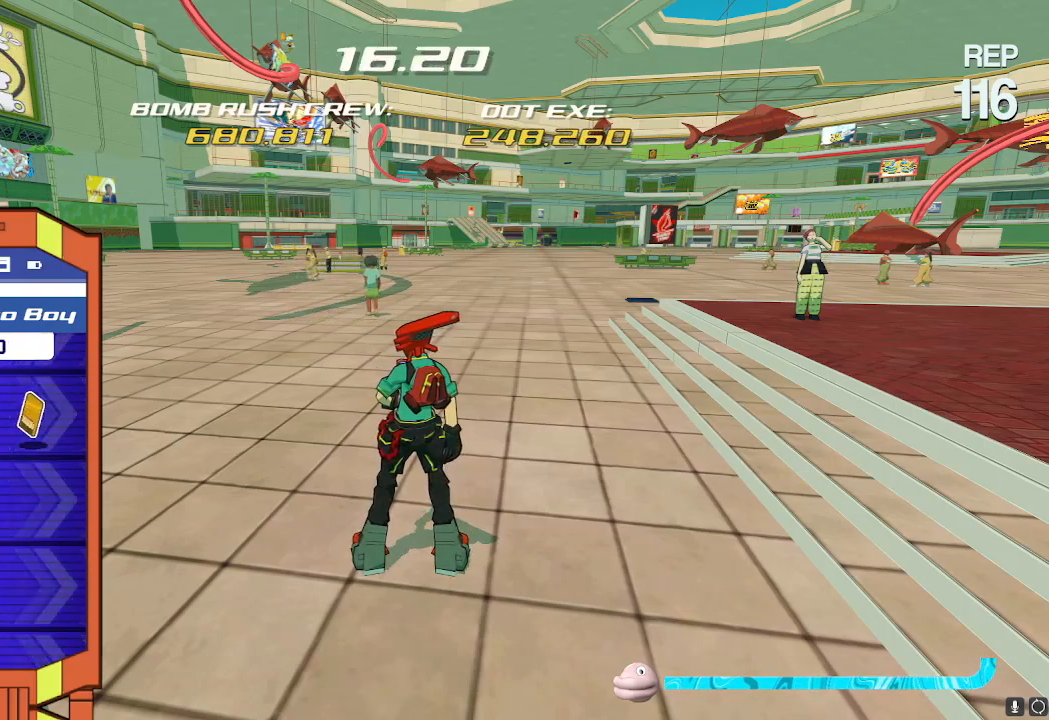
{"buttons": ["DPAD_RIGHT"], "left_stick": "center", "right_stick": "center", "events": [[200, "DPAD_RIGHT", "up"], [300, "DPAD_UP", "down"], [451, "DPAD_RIGHT", "down"], [451, "DPAD_UP", "up"]]}
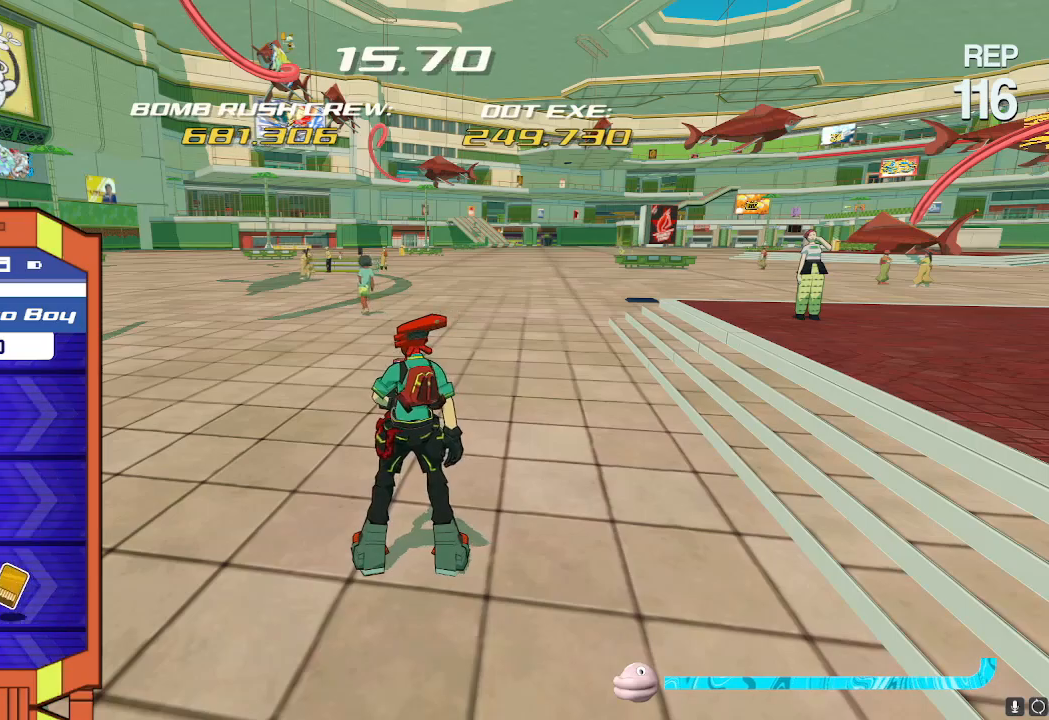
{"buttons": ["DPAD_DOWN"], "left_stick": "center", "right_stick": "center", "events": [[100, "DPAD_RIGHT", "up"], [116, "DPAD_DOWN", "down"], [183, "DPAD_LEFT", "down"], [267, "DPAD_LEFT", "up"], [400, "DPAD_DOWN", "up"], [467, "DPAD_DOWN", "down"]]}
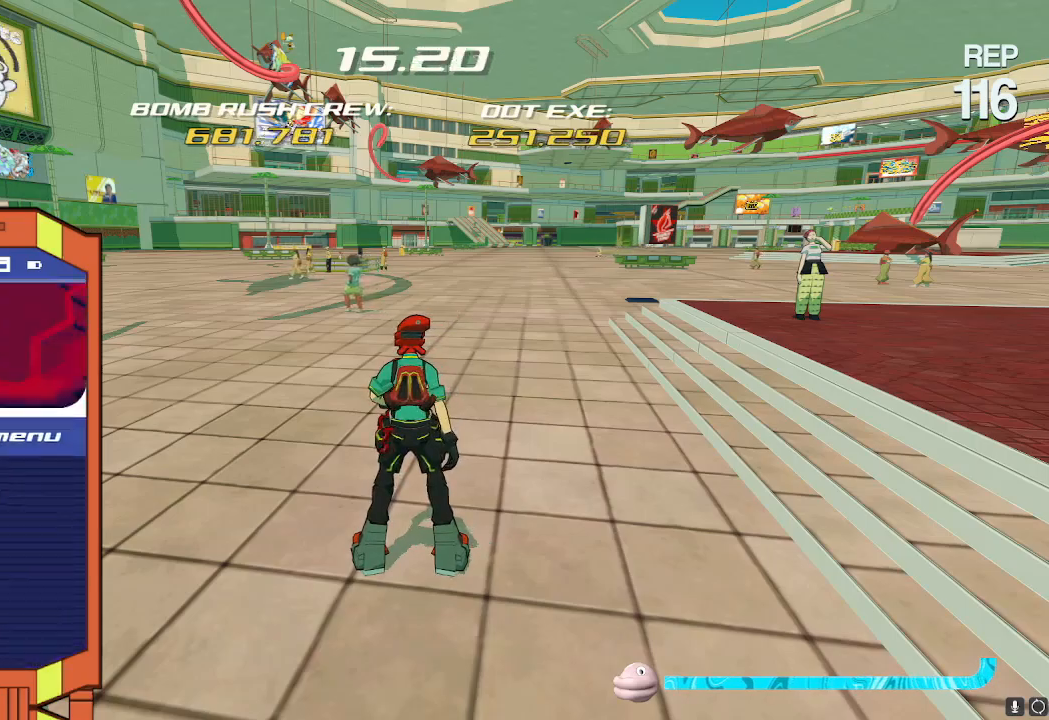
{"buttons": [], "left_stick": "center", "right_stick": "center", "events": [[100, "DPAD_DOWN", "up"]]}
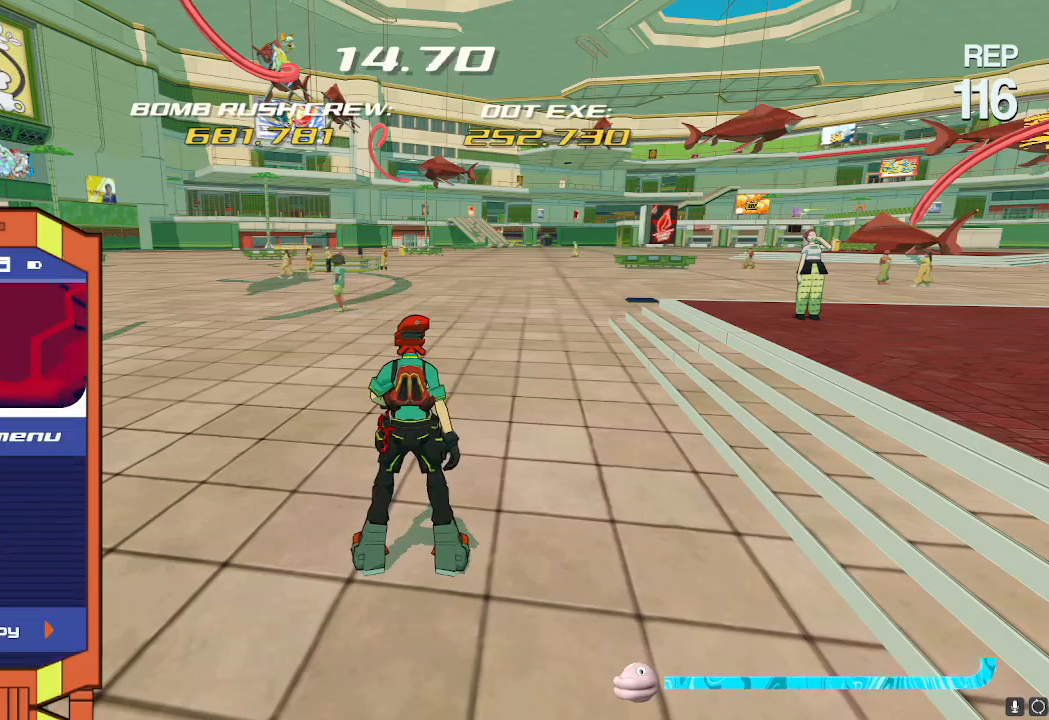
{"buttons": [], "left_stick": "up", "right_stick": "center", "events": [[66, "B", "down"], [100, "left_stick", "up"], [133, "B", "up"]]}
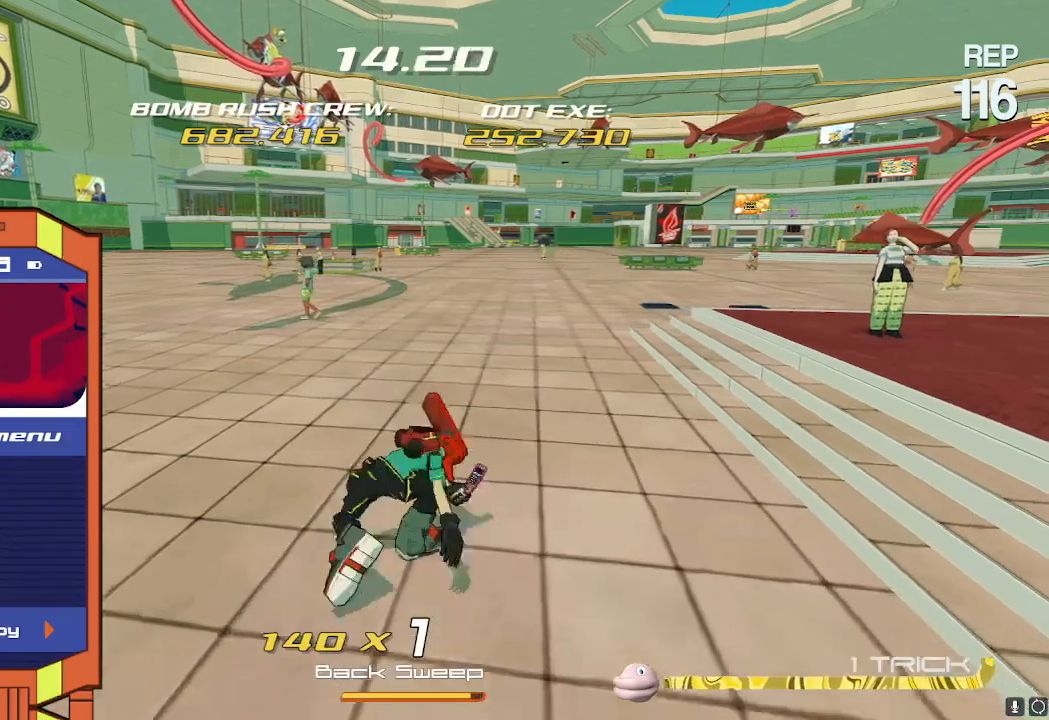
{"buttons": [], "left_stick": "center", "right_stick": "center", "events": [[134, "left_stick", "center"], [250, "DPAD_LEFT", "down"], [367, "DPAD_LEFT", "up"]]}
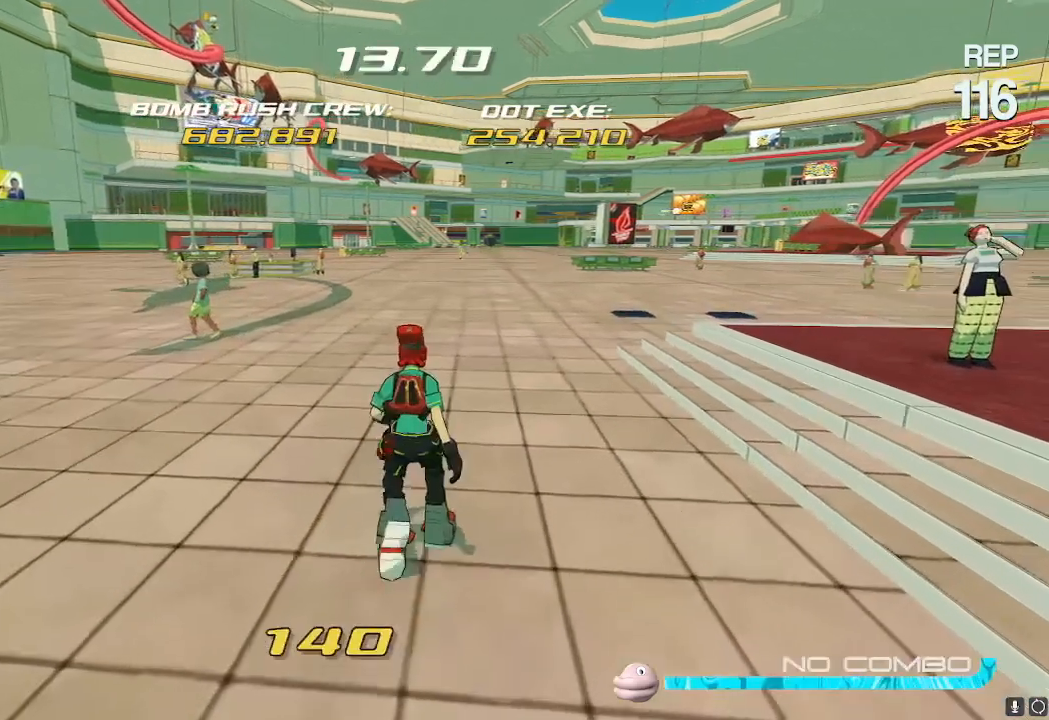
{"buttons": [], "left_stick": "up", "right_stick": "right", "events": [[16, "left_stick", "up-right"], [83, "left_stick", "up"], [467, "right_stick", "right"]]}
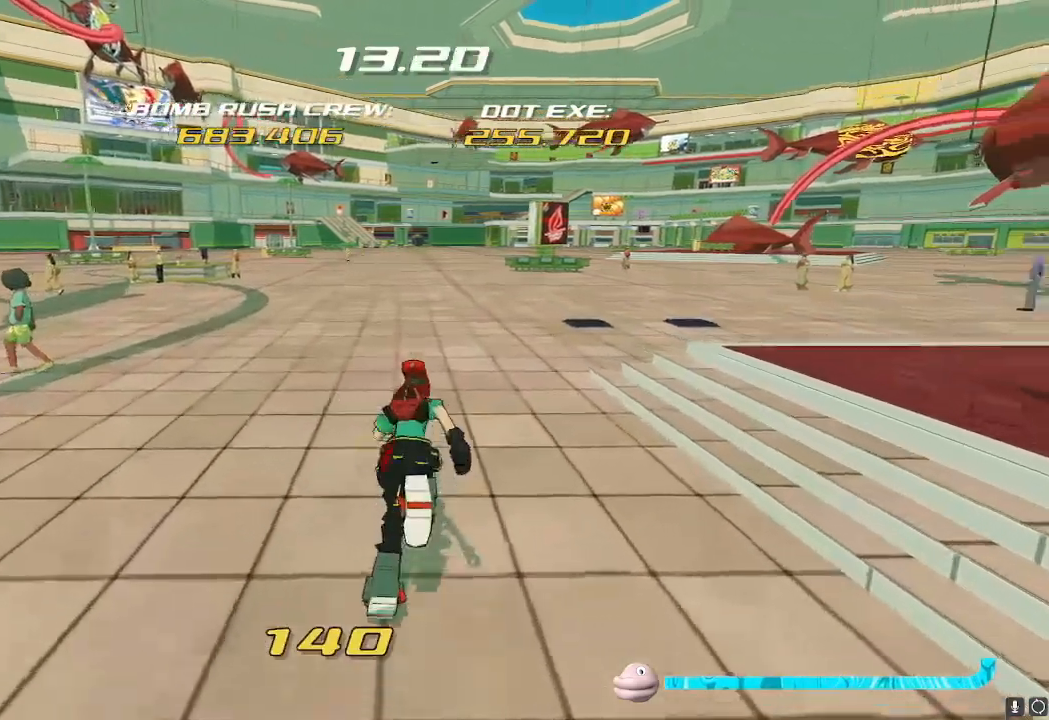
{"buttons": ["X"], "left_stick": "up", "right_stick": "center", "events": [[117, "right_stick", "center"], [367, "A", "down"], [468, "A", "up"], [484, "X", "down"]]}
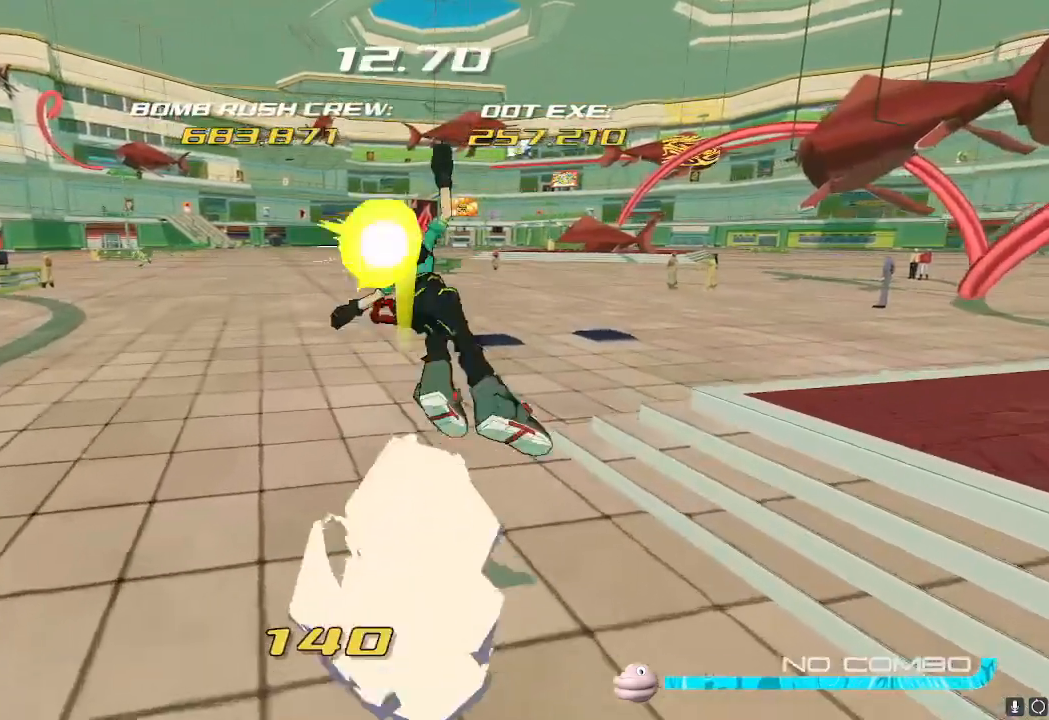
{"buttons": [], "left_stick": "up", "right_stick": "center", "events": [[100, "X", "up"]]}
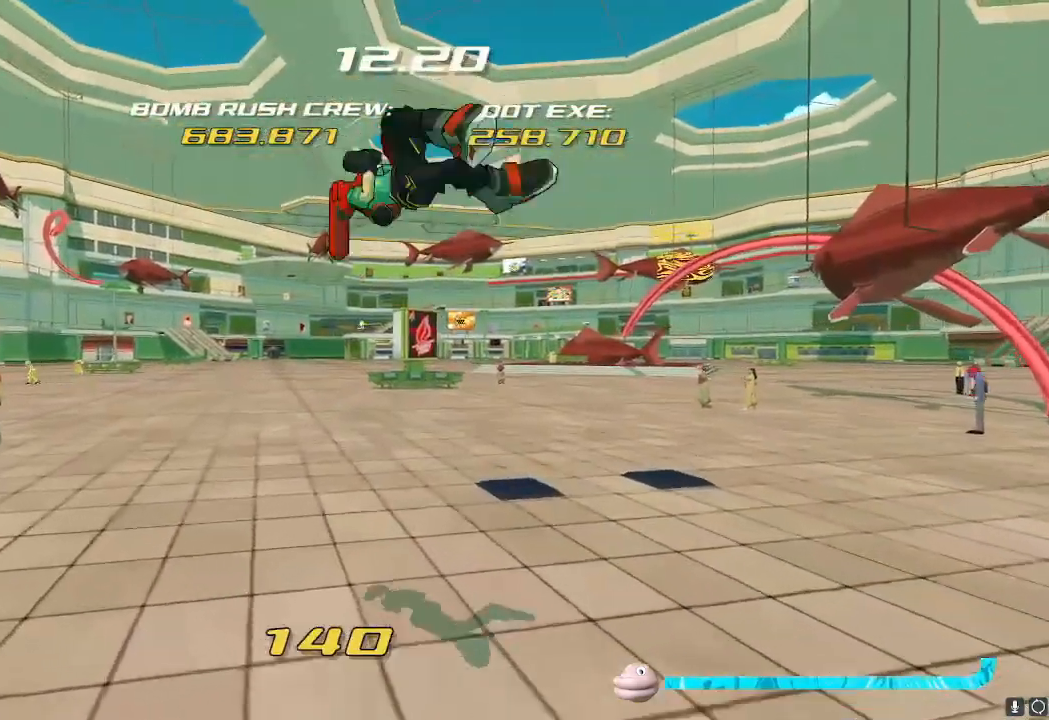
{"buttons": [], "left_stick": "up", "right_stick": "center", "events": [[167, "X", "down"], [301, "X", "up"]]}
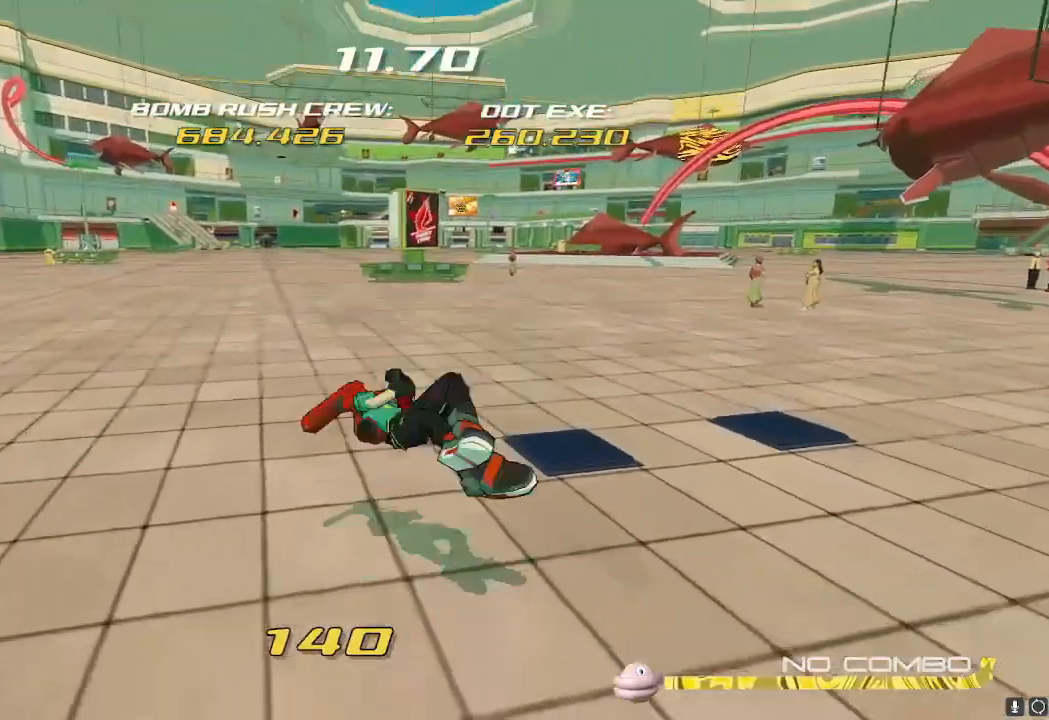
{"buttons": [], "left_stick": "up", "right_stick": "center", "events": [[267, "X", "down"], [367, "X", "up"]]}
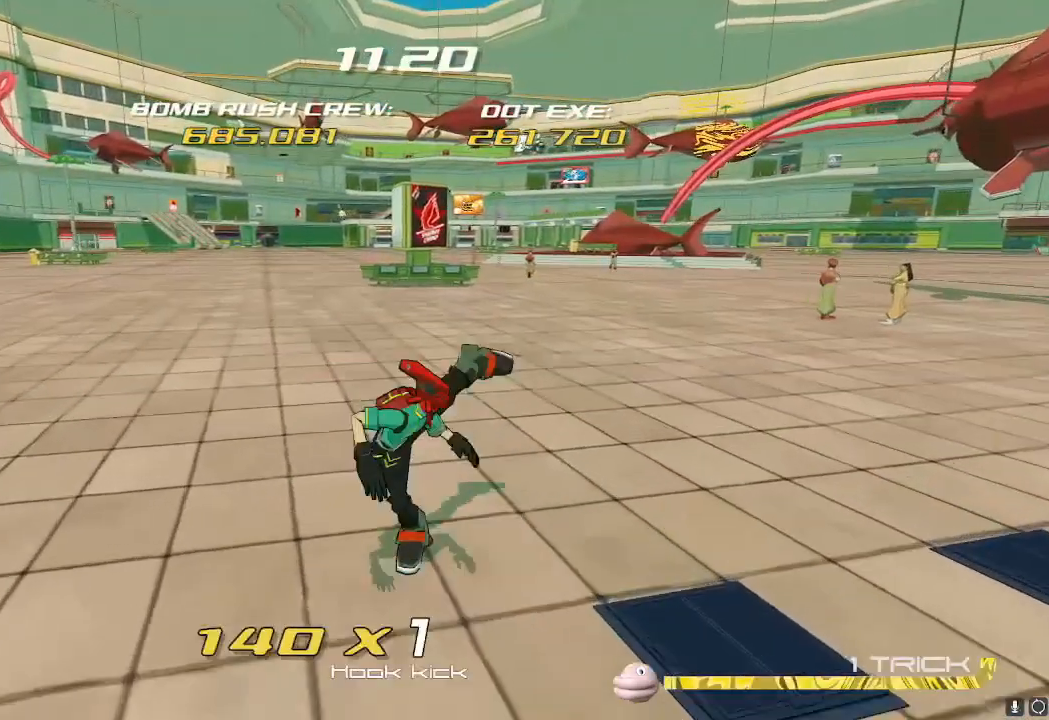
{"buttons": [], "left_stick": "up", "right_stick": "center", "events": [[351, "X", "down"], [451, "X", "up"]]}
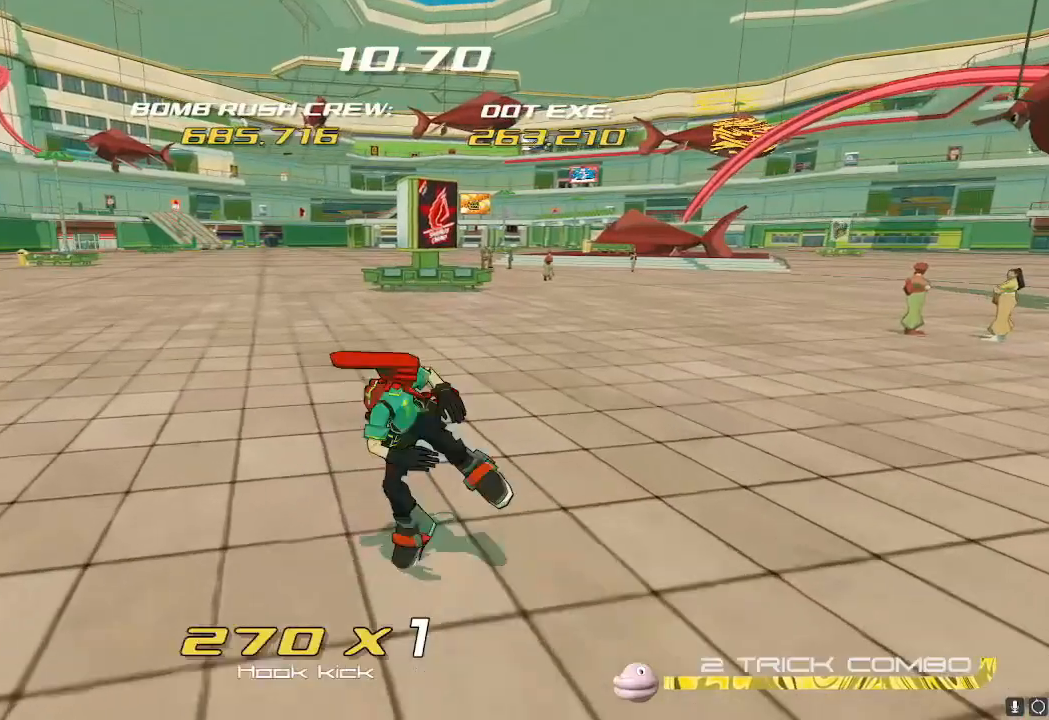
{"buttons": [], "left_stick": "up", "right_stick": "center", "events": [[384, "X", "down"], [484, "X", "up"]]}
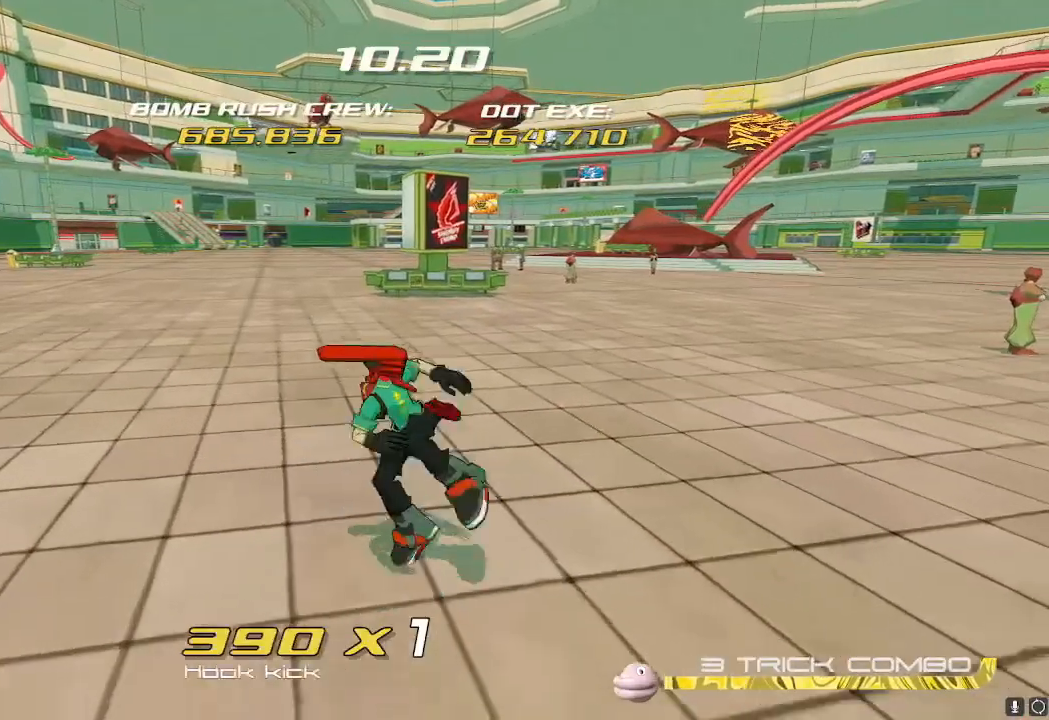
{"buttons": ["X"], "left_stick": "up", "right_stick": "center", "events": [[468, "X", "down"]]}
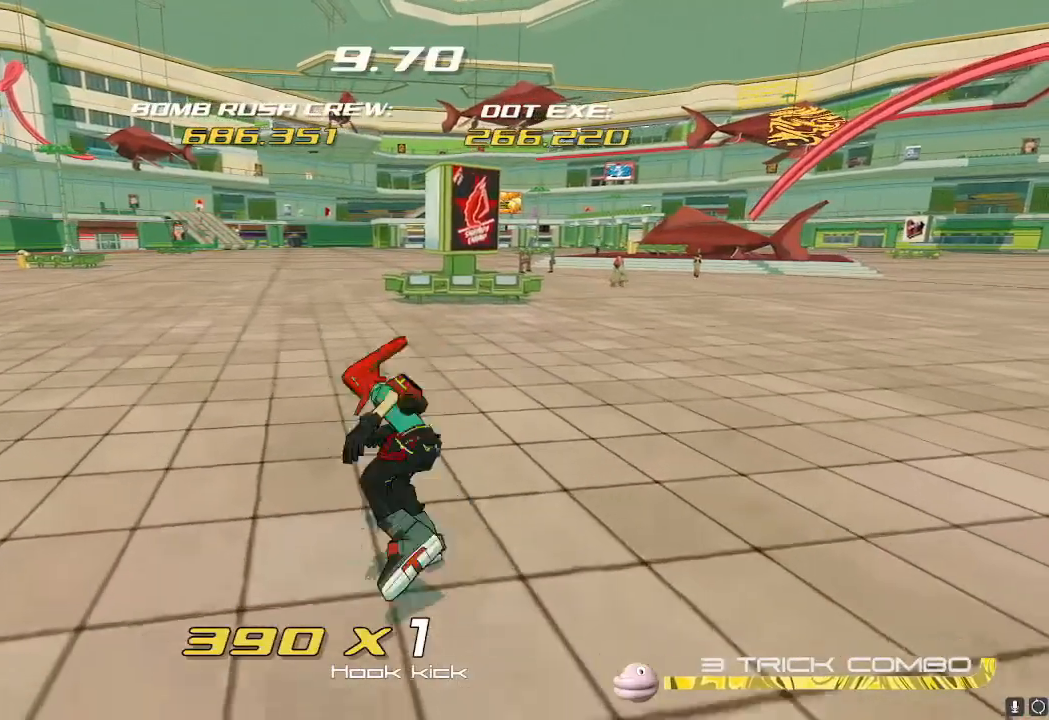
{"buttons": ["X"], "left_stick": "up", "right_stick": "center", "events": [[50, "X", "up"], [484, "X", "down"]]}
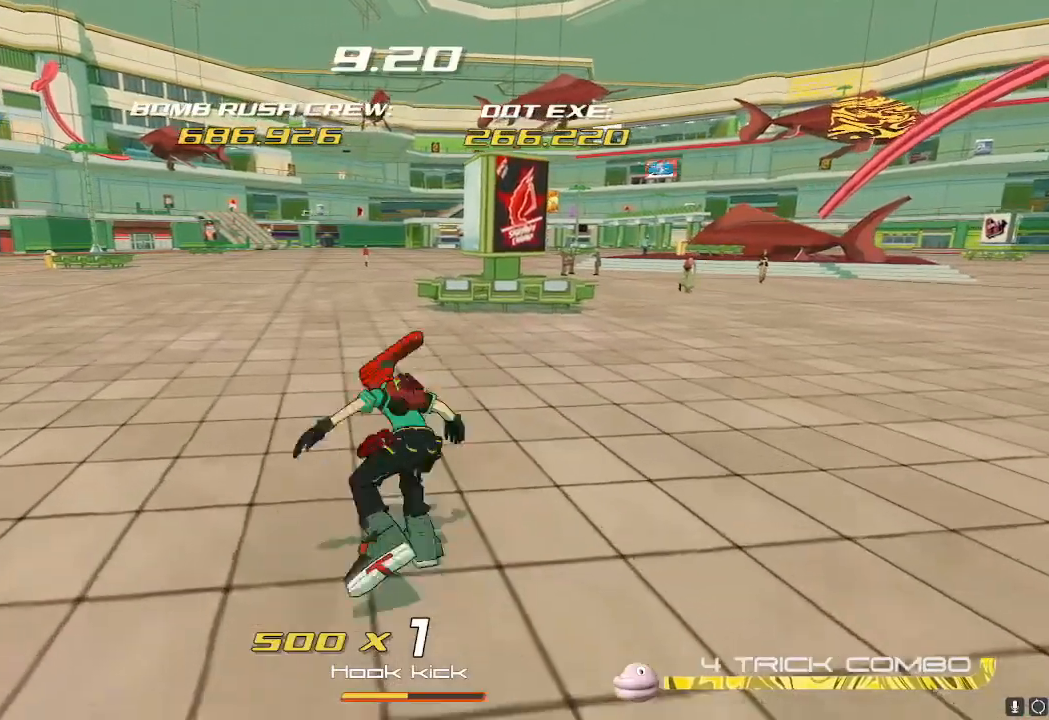
{"buttons": [], "left_stick": "up", "right_stick": "center", "events": [[101, "X", "up"]]}
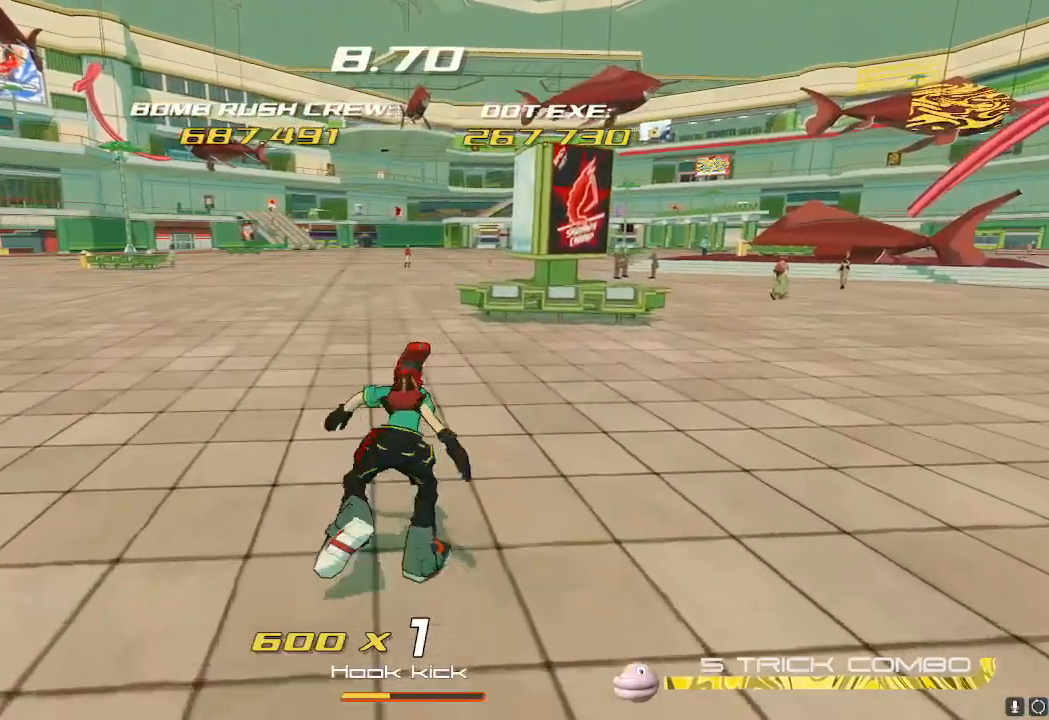
{"buttons": [], "left_stick": "up", "right_stick": "center", "events": [[33, "X", "down"], [133, "X", "up"]]}
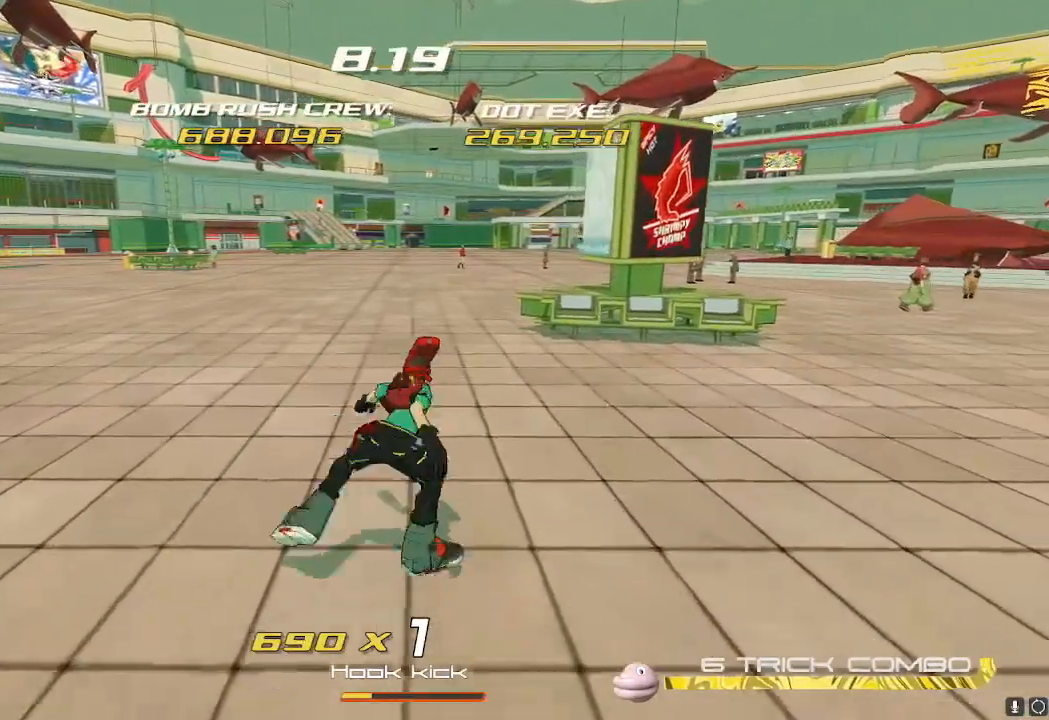
{"buttons": [], "left_stick": "up", "right_stick": "center", "events": [[50, "X", "down"], [151, "X", "up"]]}
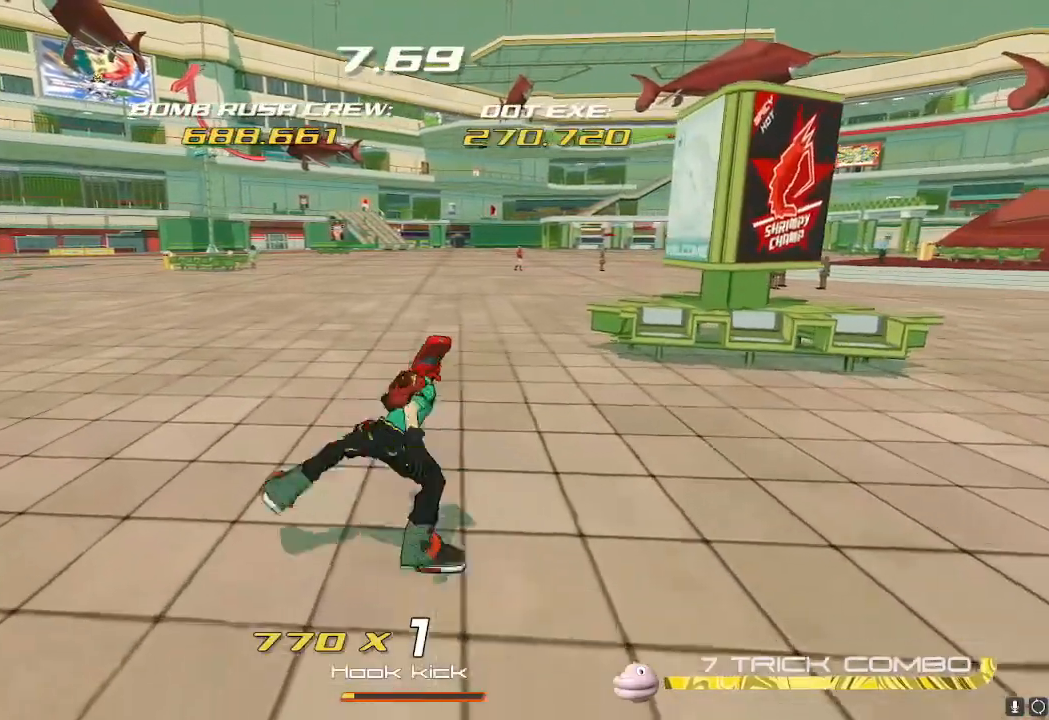
{"buttons": [], "left_stick": "up", "right_stick": "center", "events": [[83, "X", "down"], [200, "X", "up"]]}
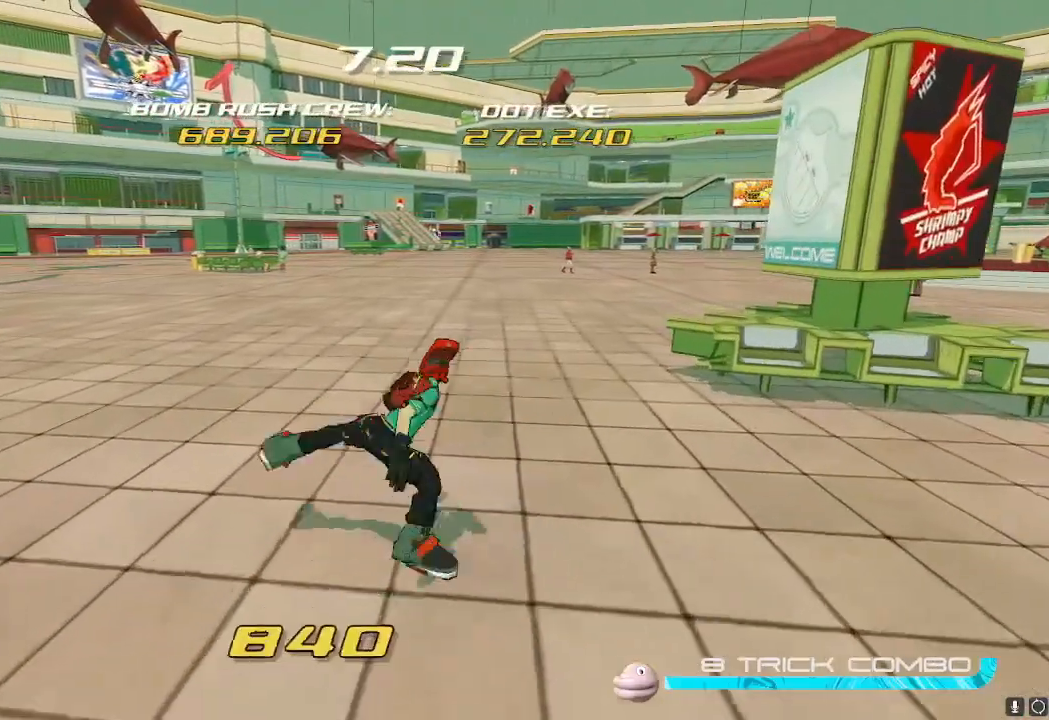
{"buttons": [], "left_stick": "up", "right_stick": "center", "events": [[101, "X", "down"], [217, "X", "up"]]}
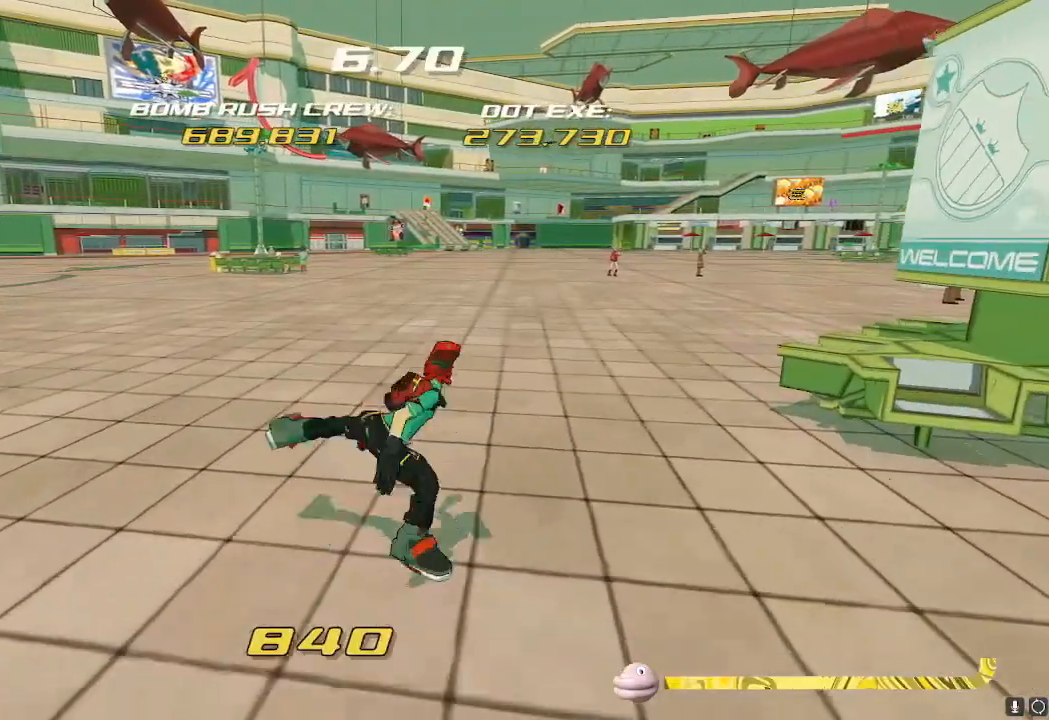
{"buttons": [], "left_stick": "up", "right_stick": "center", "events": [[100, "X", "down"], [234, "X", "up"]]}
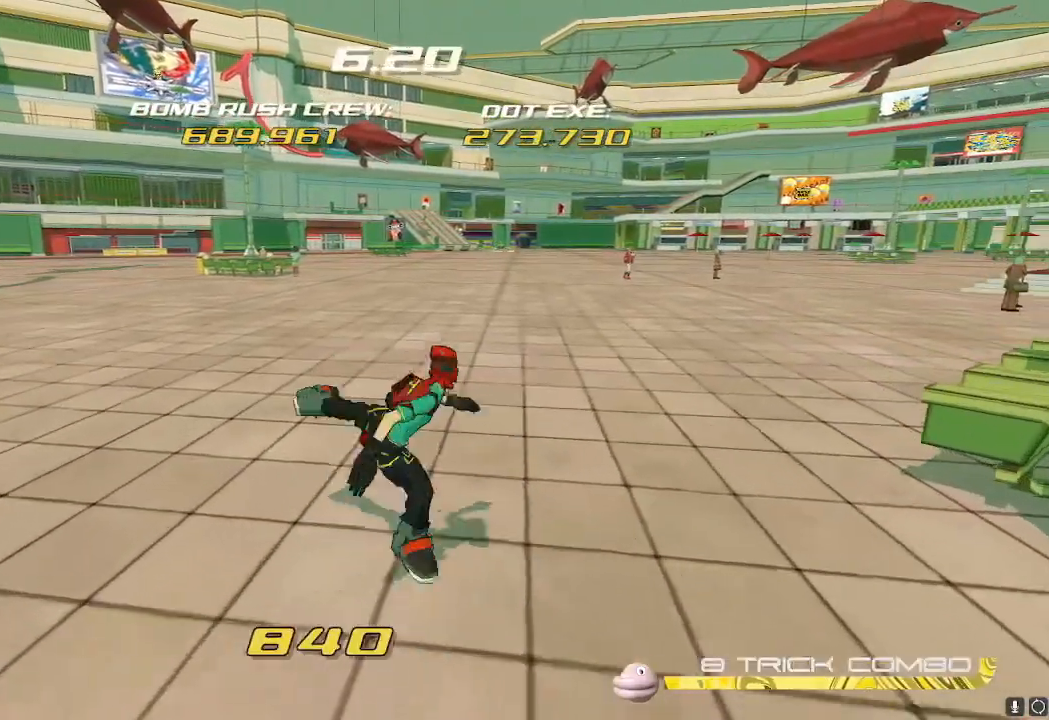
{"buttons": [], "left_stick": "up", "right_stick": "center", "events": [[117, "X", "down"], [217, "X", "up"]]}
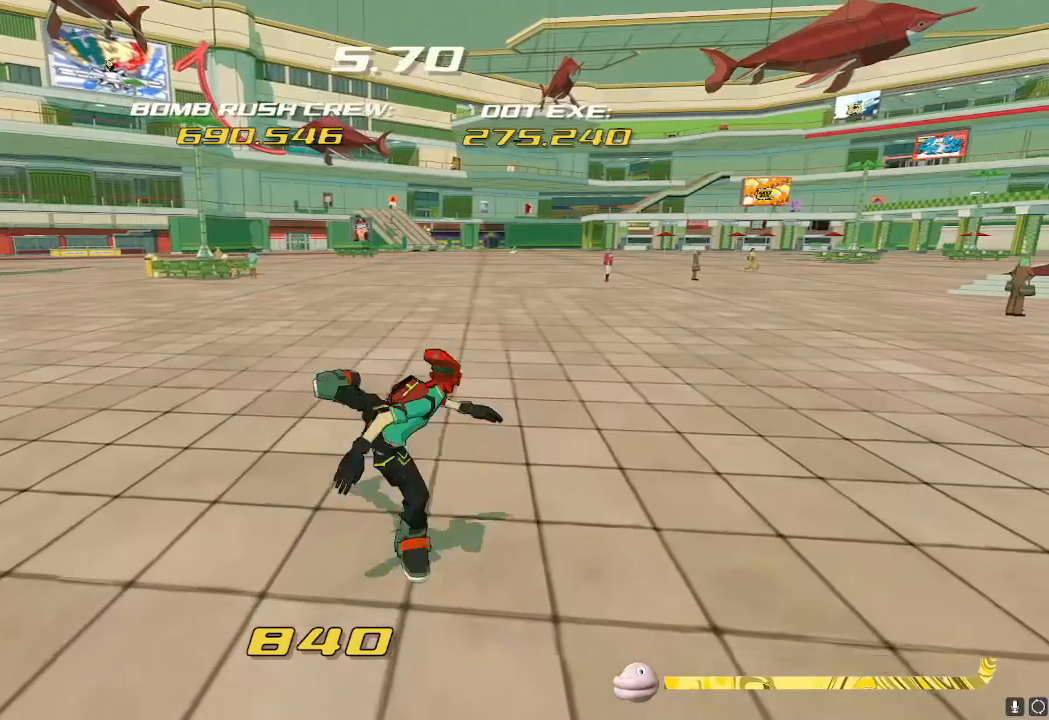
{"buttons": [], "left_stick": "up", "right_stick": "center", "events": [[133, "X", "down"], [250, "X", "up"]]}
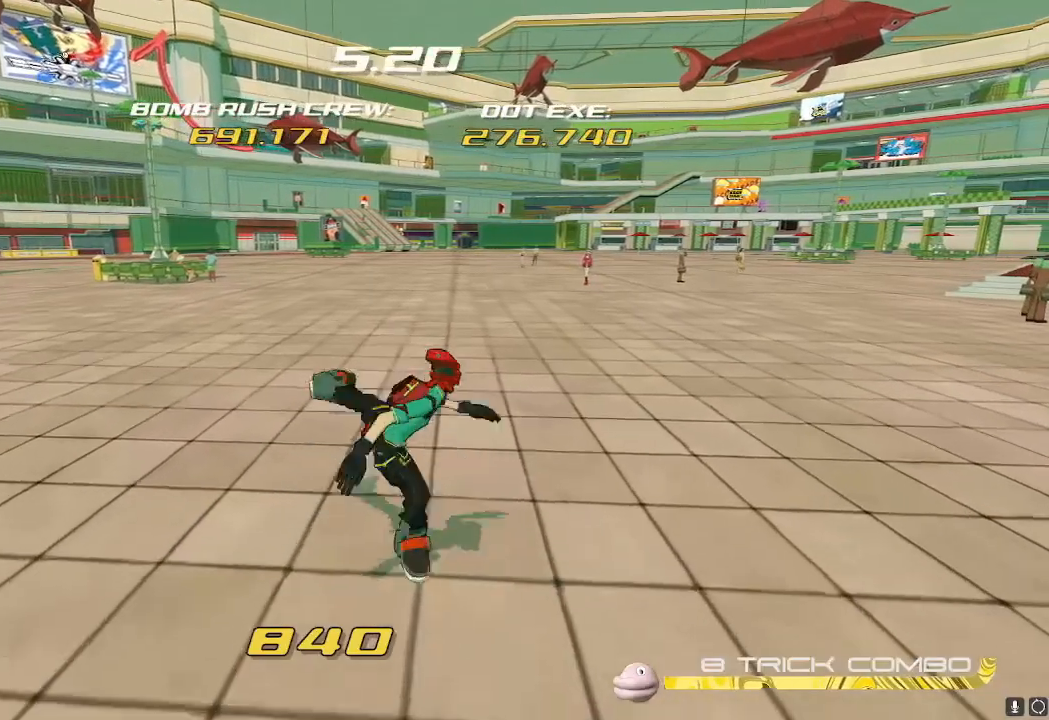
{"buttons": [], "left_stick": "up", "right_stick": "center", "events": [[167, "X", "down"], [234, "X", "up"]]}
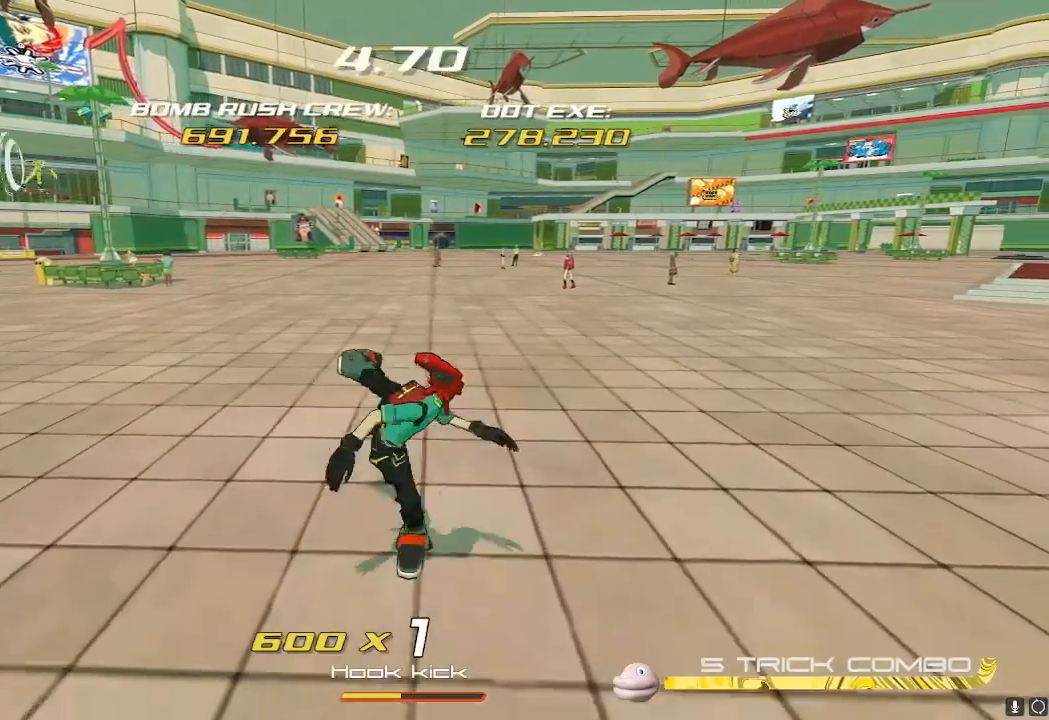
{"buttons": [], "left_stick": "up", "right_stick": "center", "events": [[167, "X", "down"], [234, "X", "up"]]}